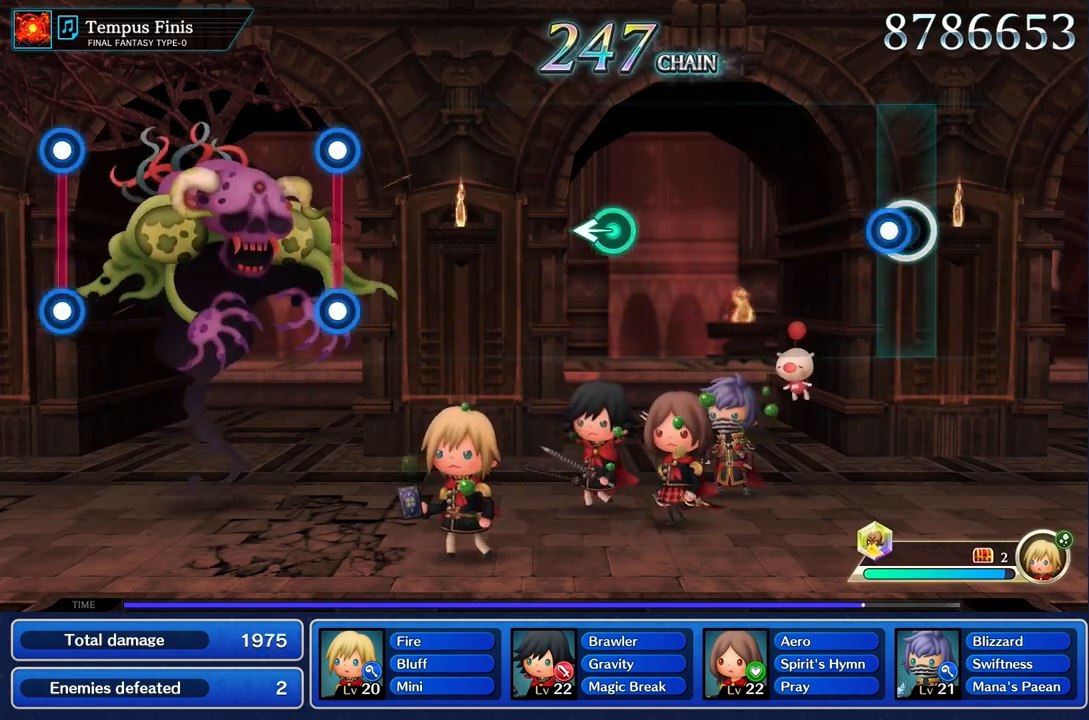
Gameplay with a controller (PlayStation layout); each line is a JSON object with the inputs held at the frame after it. "events" lists button and stick changes between this image and that frame as [ms after this image, input, new state], when the widget could be followed in between. Not read: CIRCLE L3 R3 SQUARE.
{"buttons": [], "left_stick": "center", "right_stick": "center", "events": [[67, "R1", "down"], [184, "R1", "up"]]}
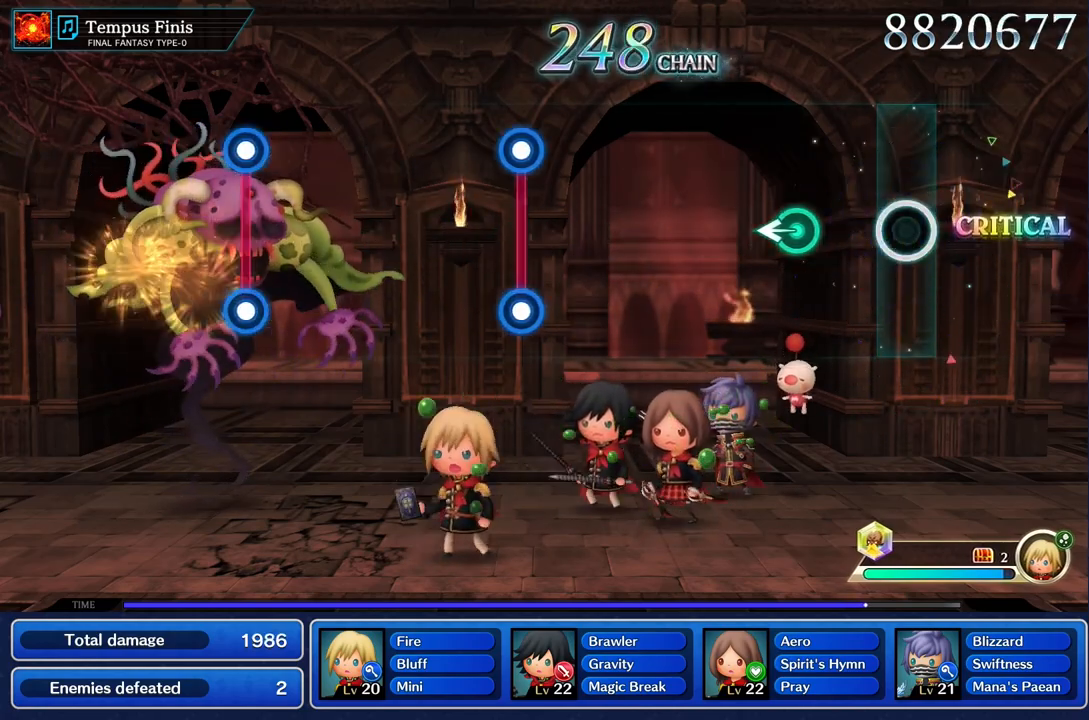
{"buttons": [], "left_stick": "center", "right_stick": "center", "events": [[350, "left_stick", "left"], [484, "left_stick", "center"]]}
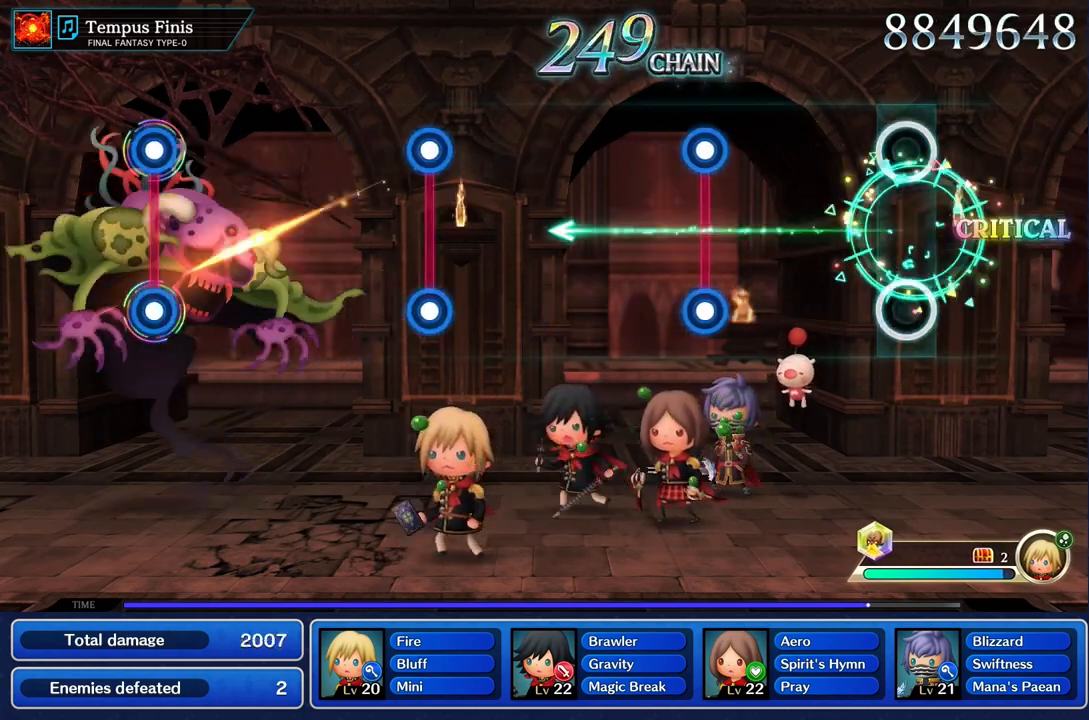
{"buttons": [], "left_stick": "center", "right_stick": "center", "events": []}
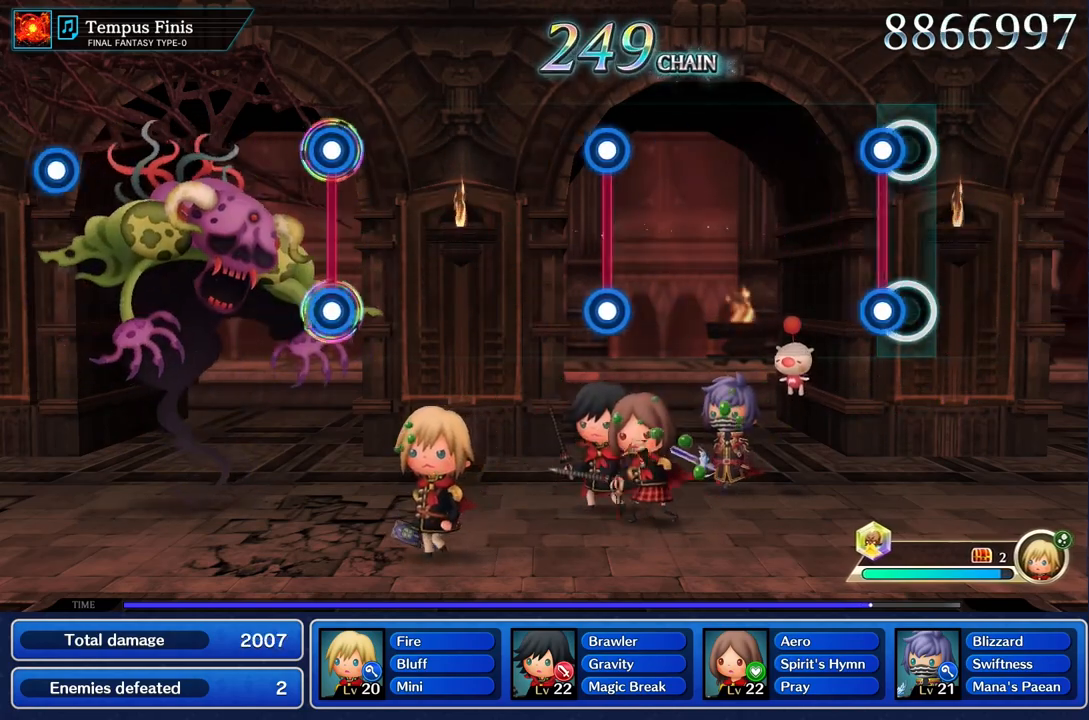
{"buttons": [], "left_stick": "center", "right_stick": "center", "events": [[84, "R1", "down"], [100, "L1", "down"], [217, "L1", "up"], [217, "R1", "up"]]}
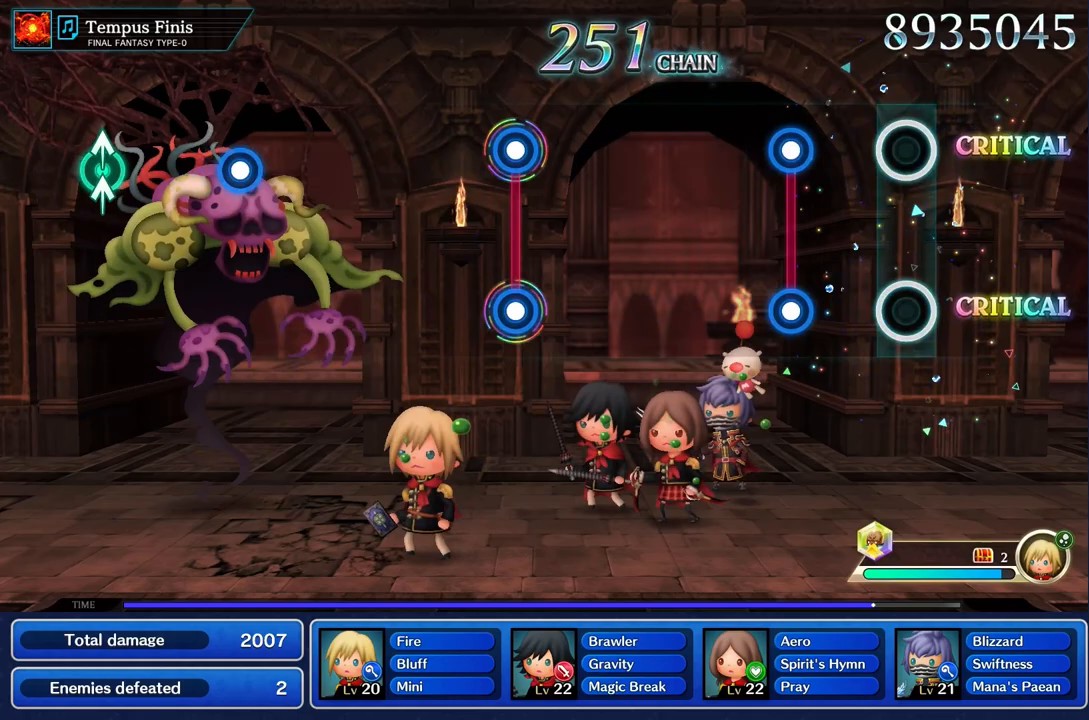
{"buttons": [], "left_stick": "center", "right_stick": "center", "events": [[317, "L1", "down"], [317, "R1", "down"], [417, "L1", "up"], [434, "R1", "up"]]}
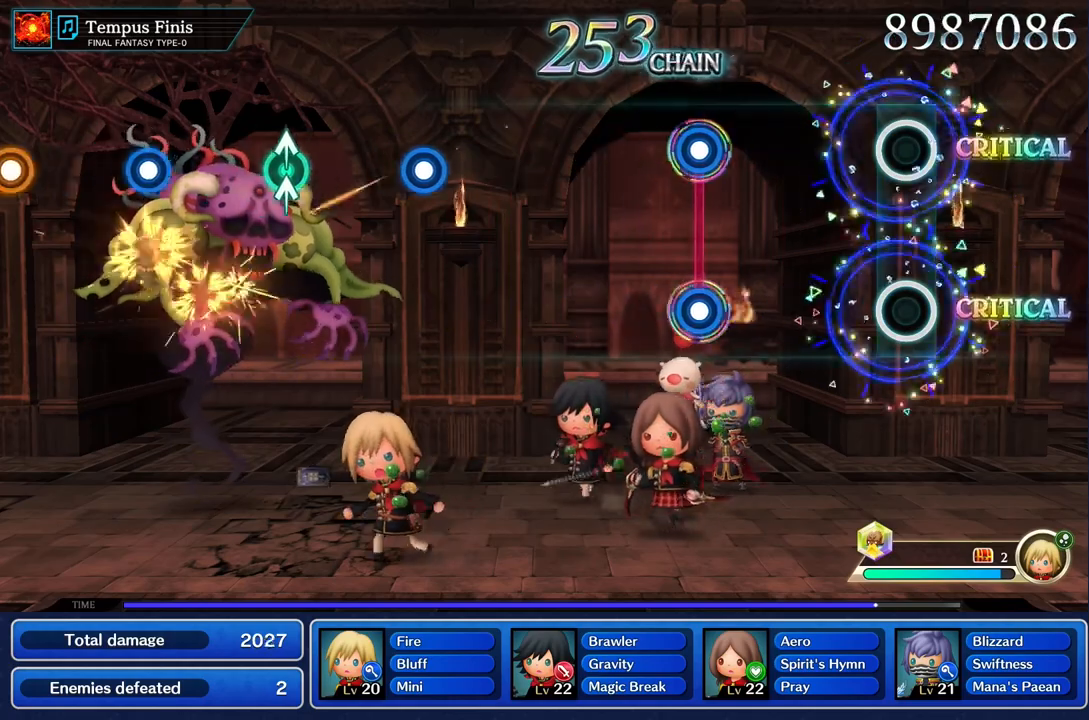
{"buttons": [], "left_stick": "center", "right_stick": "center", "events": []}
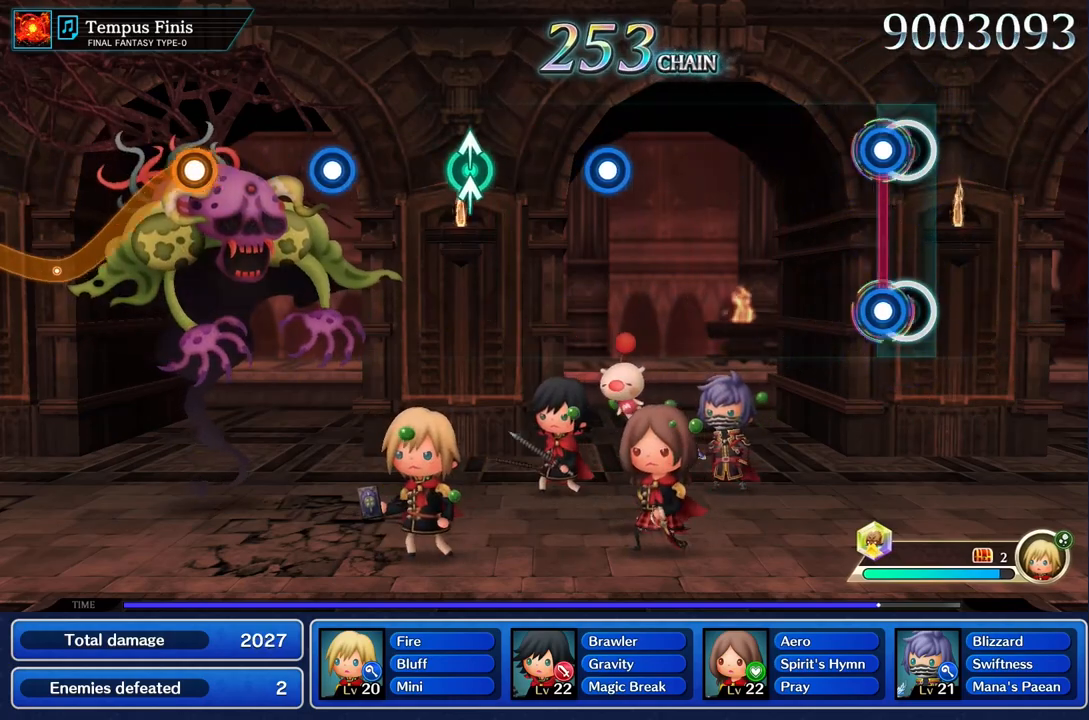
{"buttons": [], "left_stick": "center", "right_stick": "center", "events": [[83, "L1", "down"], [83, "R1", "down"], [200, "L1", "up"], [217, "R1", "up"]]}
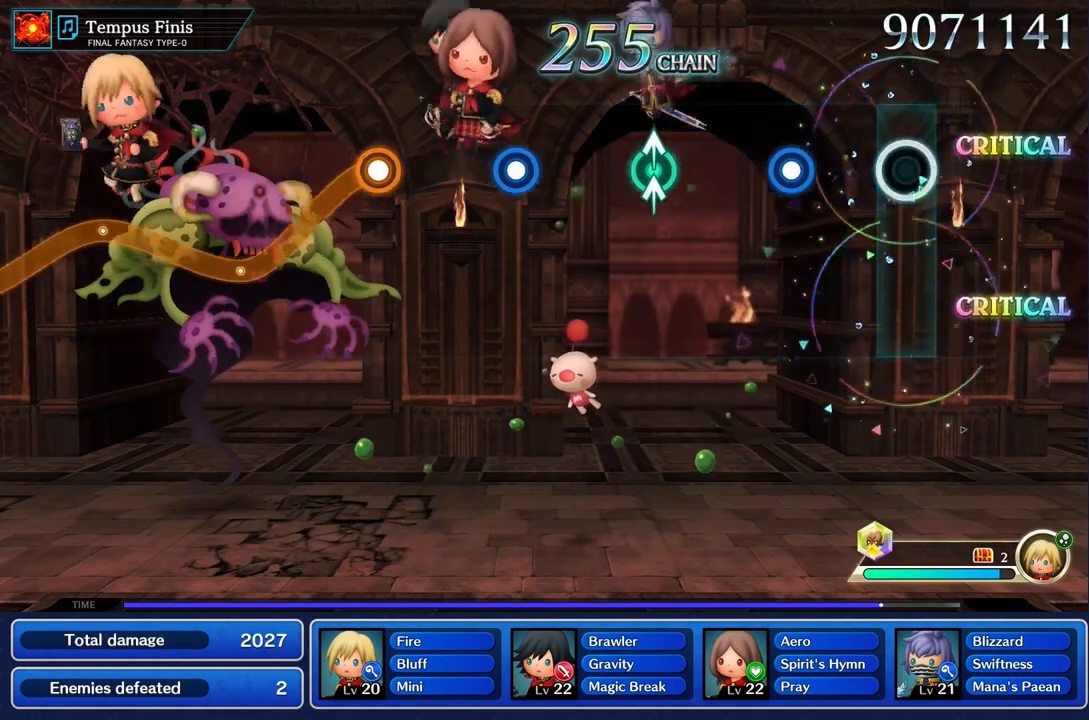
{"buttons": [], "left_stick": "center", "right_stick": "center", "events": [[351, "R1", "down"], [451, "R1", "up"]]}
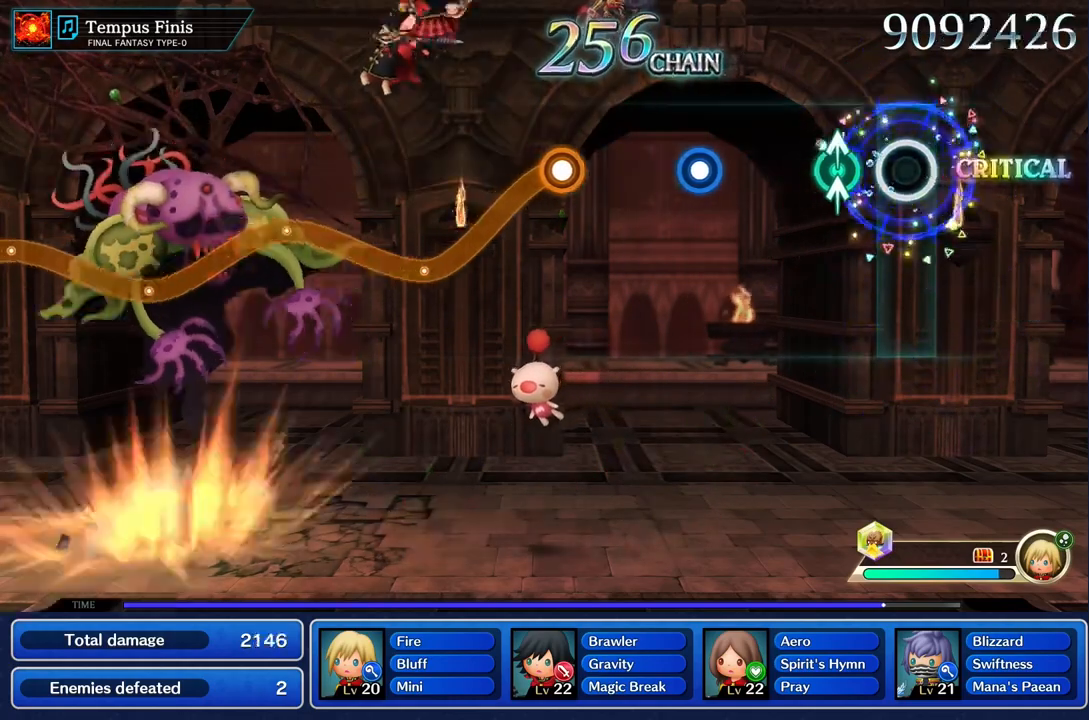
{"buttons": [], "left_stick": "center", "right_stick": "center", "events": [[217, "left_stick", "up"], [217, "right_stick", "up"], [317, "left_stick", "center"], [317, "right_stick", "center"]]}